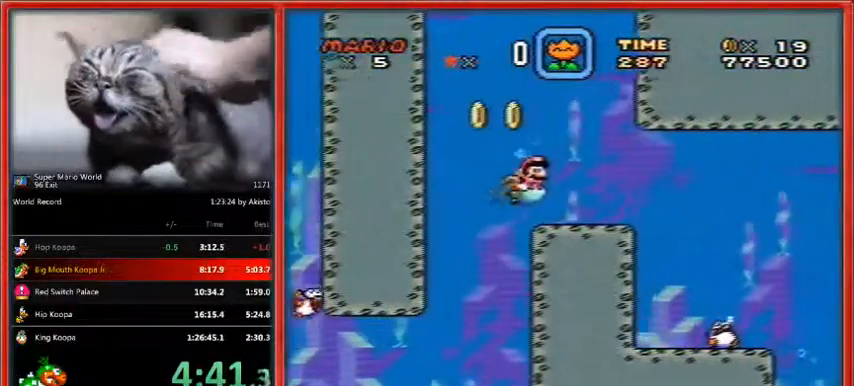
Gameplay with a controller (Nintendo layout); each line is a JSON object with the inputs held at the frame after it. "events" lists button and stick changes between this image and that frame as [ms after this image, input, new state], when the widget could be followed in between. Not read: L1 L3 R3.
{"buttons": ["B", "DPAD_DOWN", "DPAD_RIGHT"], "events": [[33, "B", "up"], [133, "B", "down"], [200, "B", "up"], [300, "B", "down"], [400, "B", "up"], [500, "B", "down"]]}
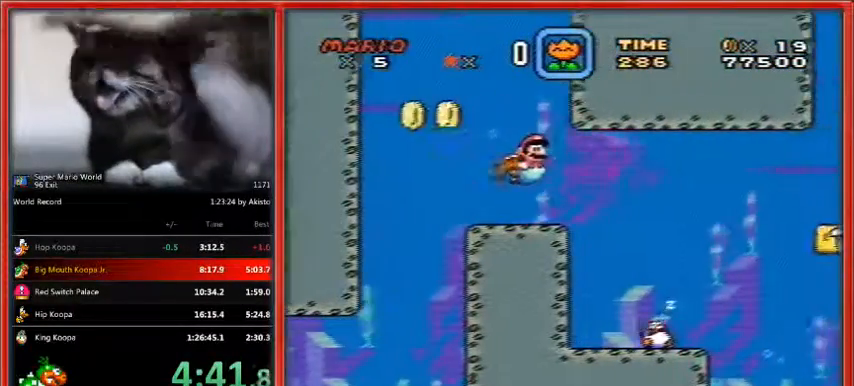
{"buttons": ["DPAD_DOWN", "DPAD_RIGHT"], "events": [[100, "B", "up"]]}
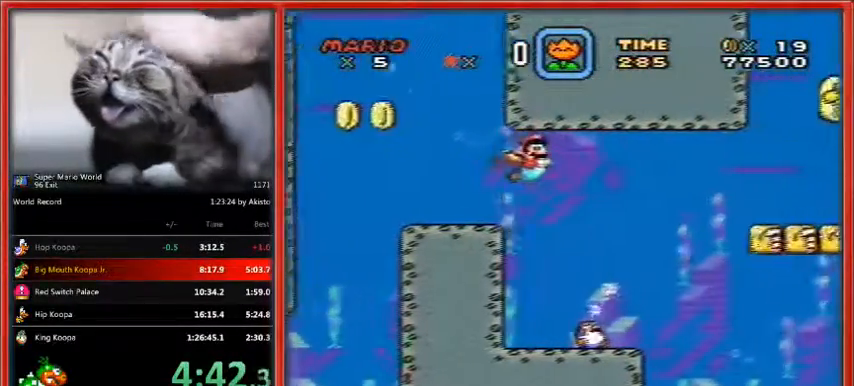
{"buttons": ["DPAD_DOWN", "DPAD_RIGHT"], "events": []}
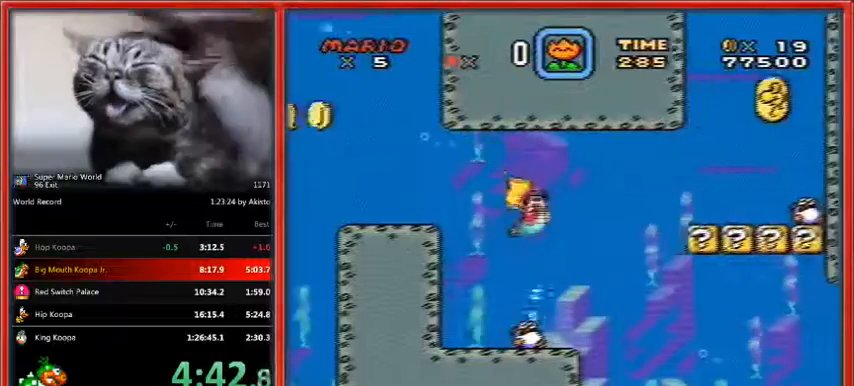
{"buttons": ["DPAD_DOWN", "DPAD_RIGHT"], "events": [[333, "B", "down"], [433, "B", "up"]]}
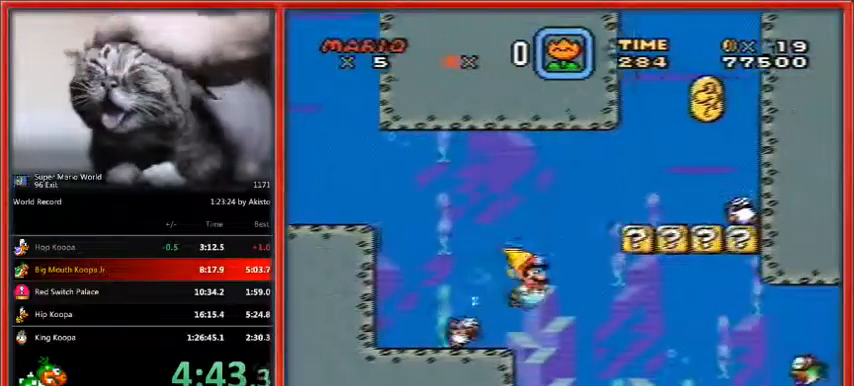
{"buttons": ["DPAD_DOWN", "DPAD_RIGHT"], "events": [[233, "B", "down"], [333, "B", "up"]]}
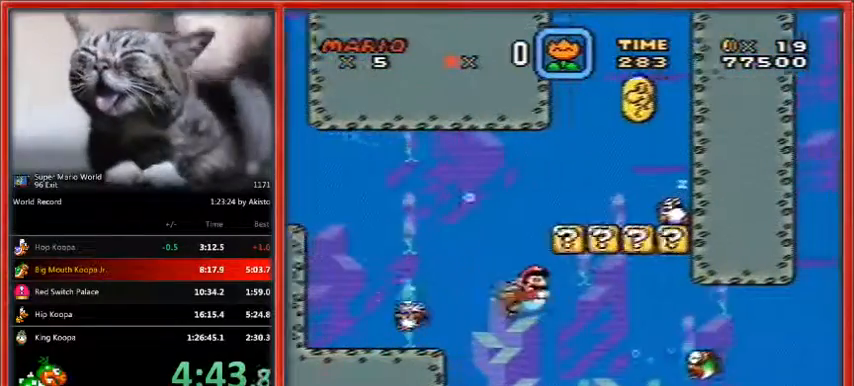
{"buttons": ["B", "DPAD_DOWN", "DPAD_RIGHT"], "events": [[433, "B", "down"]]}
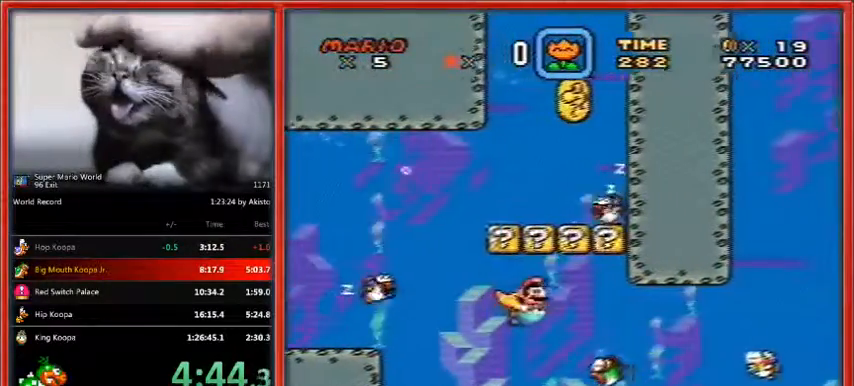
{"buttons": ["DPAD_DOWN", "DPAD_RIGHT"], "events": [[67, "B", "up"]]}
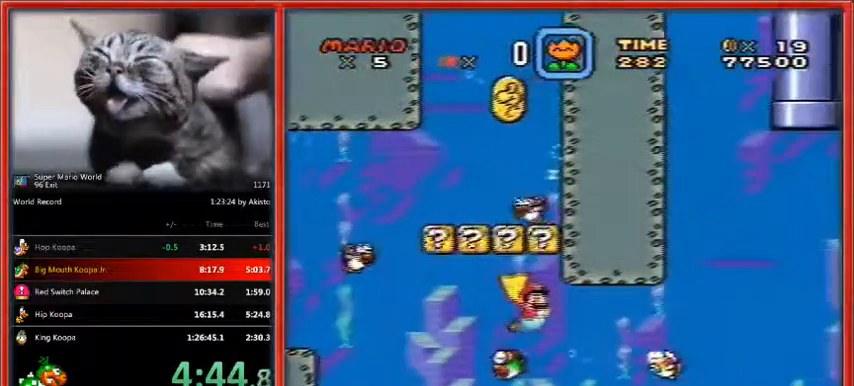
{"buttons": ["DPAD_DOWN", "DPAD_RIGHT"], "events": [[33, "B", "down"], [133, "B", "up"], [233, "B", "down"], [333, "B", "up"], [433, "B", "down"], [467, "B", "up"]]}
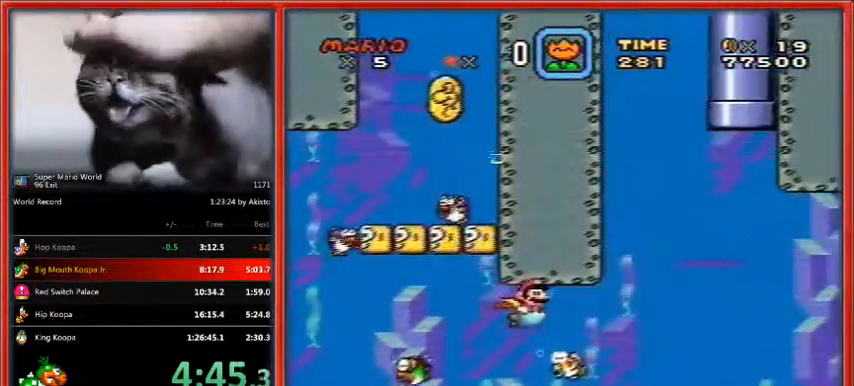
{"buttons": ["DPAD_DOWN", "DPAD_RIGHT"], "events": [[67, "B", "down"], [167, "B", "up"], [267, "B", "down"], [333, "B", "up"], [400, "B", "down"], [467, "B", "up"]]}
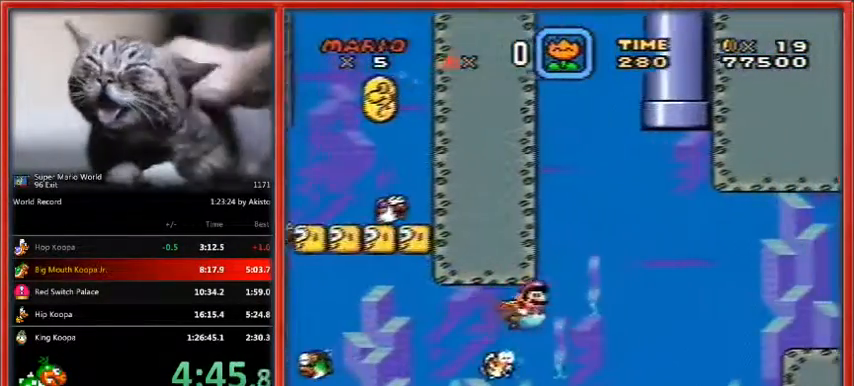
{"buttons": ["DPAD_UP", "DPAD_RIGHT"], "events": [[33, "B", "down"], [133, "B", "up"], [200, "DPAD_UP", "down"], [233, "B", "down"], [300, "B", "up"], [300, "DPAD_DOWN", "up"]]}
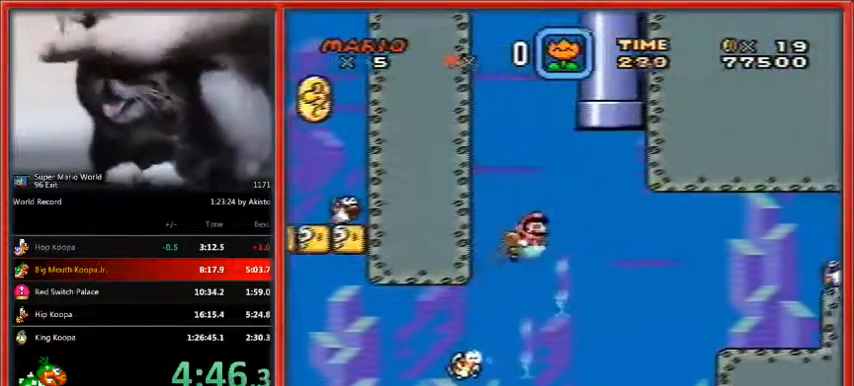
{"buttons": ["DPAD_UP", "DPAD_RIGHT"], "events": [[367, "B", "down"], [500, "B", "up"]]}
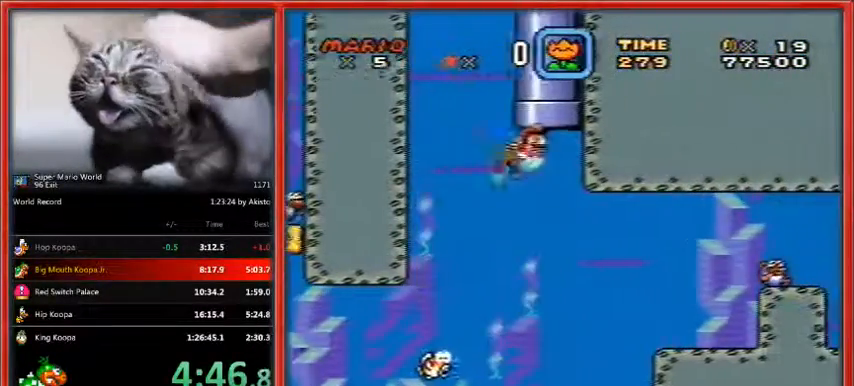
{"buttons": ["DPAD_RIGHT"], "events": [[33, "B", "down"], [133, "B", "up"], [233, "B", "down"], [333, "B", "up"], [400, "DPAD_UP", "up"]]}
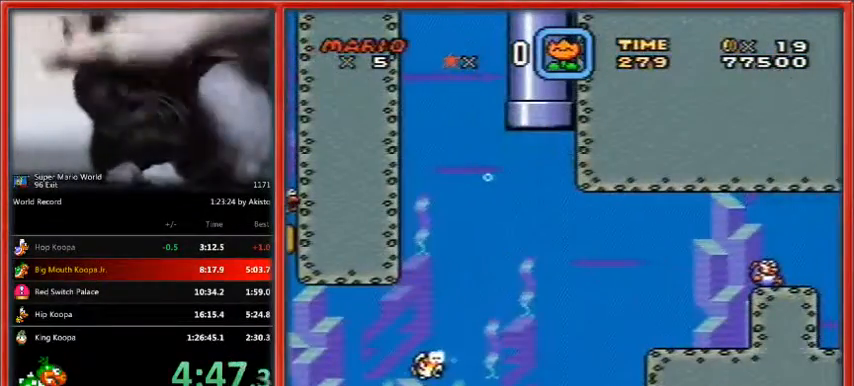
{"buttons": ["X", "DPAD_RIGHT"], "events": [[100, "X", "down"]]}
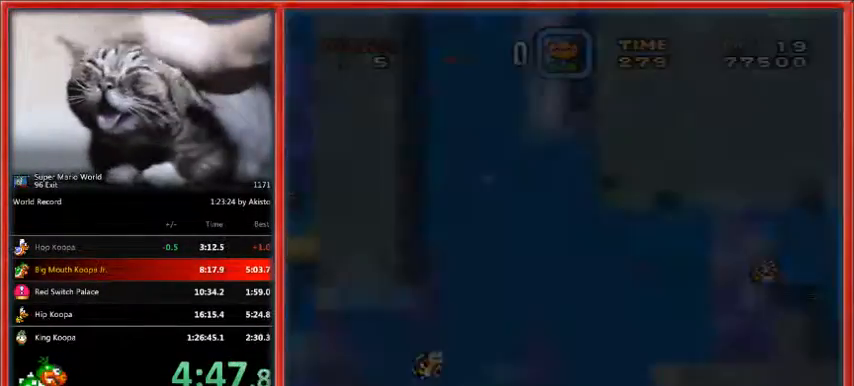
{"buttons": ["X", "DPAD_RIGHT"], "events": []}
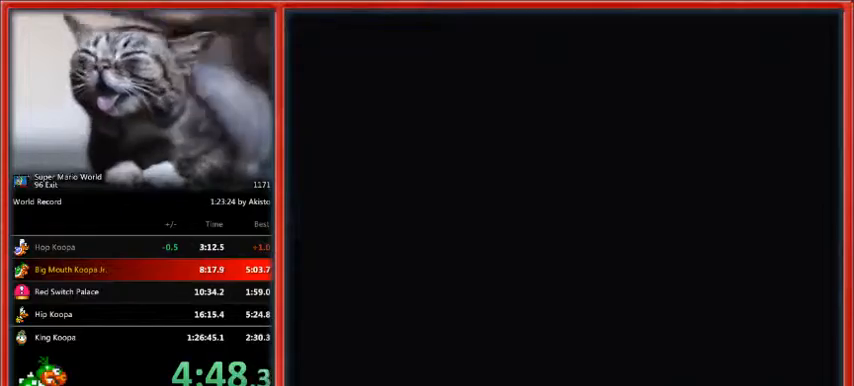
{"buttons": ["X", "DPAD_RIGHT"], "events": []}
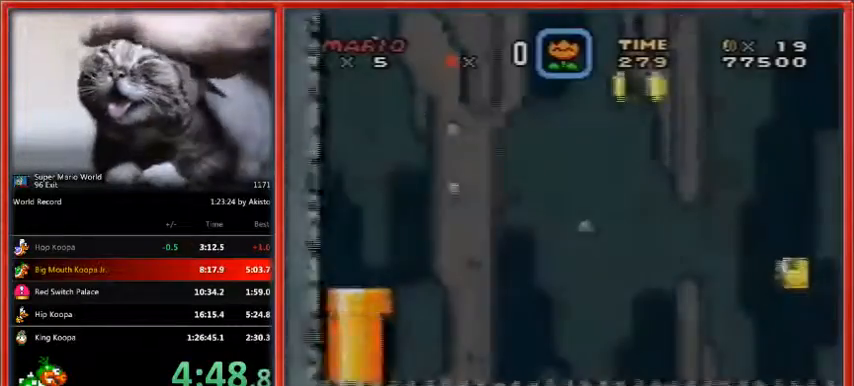
{"buttons": ["X", "DPAD_RIGHT"], "events": []}
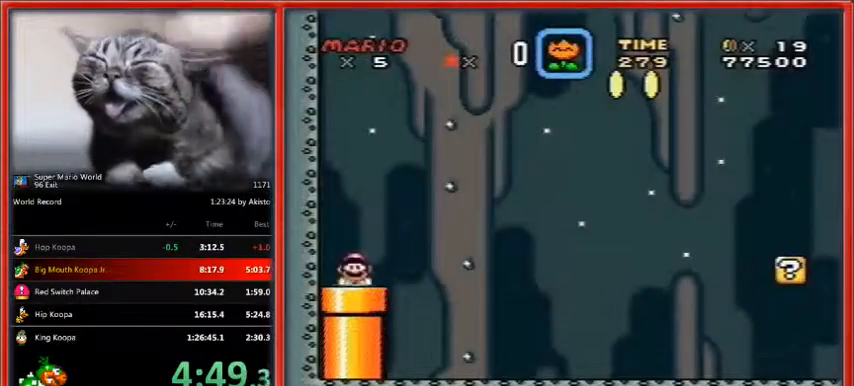
{"buttons": ["X", "DPAD_RIGHT"], "events": []}
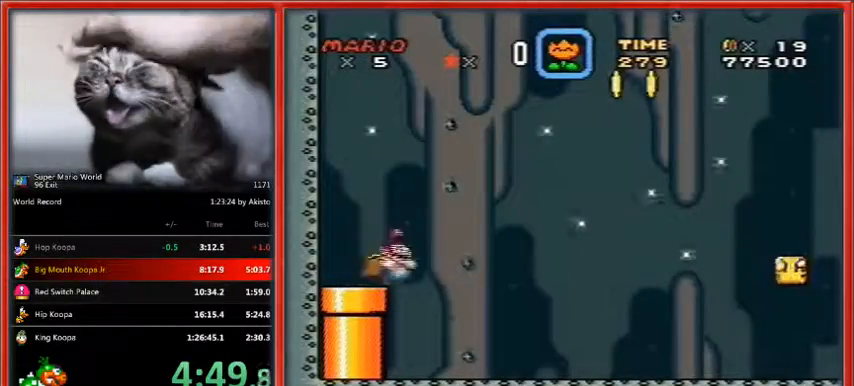
{"buttons": ["X", "DPAD_RIGHT"], "events": []}
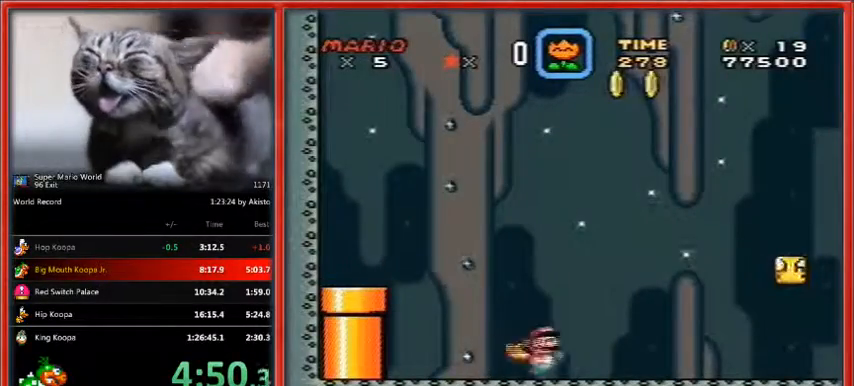
{"buttons": ["X", "DPAD_RIGHT"], "events": []}
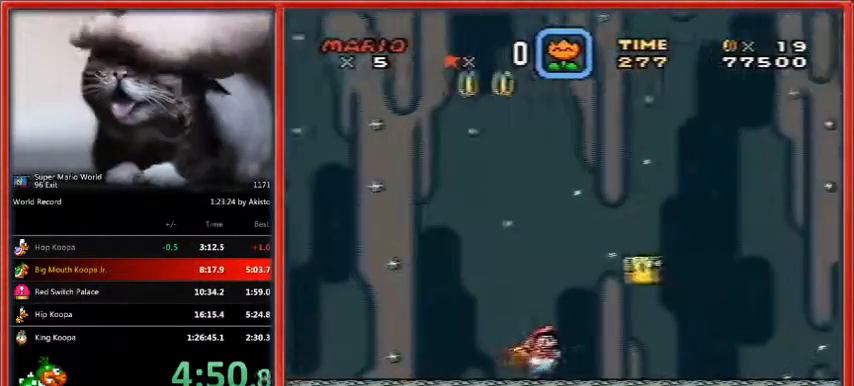
{"buttons": ["A", "X", "DPAD_LEFT"], "events": [[300, "DPAD_UP", "down"], [333, "A", "down"], [367, "DPAD_LEFT", "down"], [367, "DPAD_RIGHT", "up"], [367, "DPAD_UP", "up"]]}
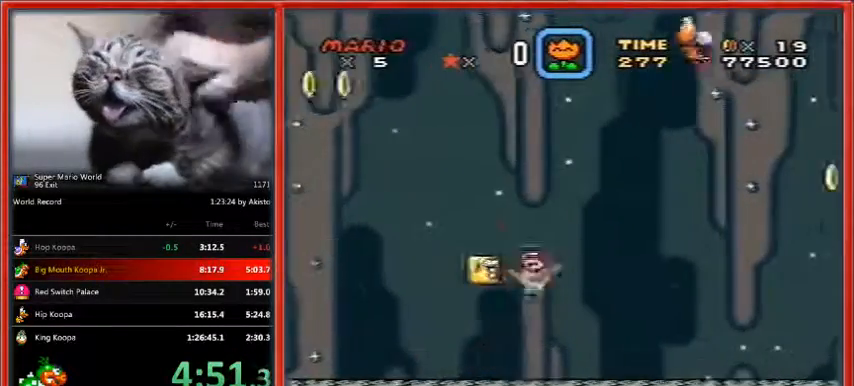
{"buttons": ["A", "X", "DPAD_RIGHT"]}
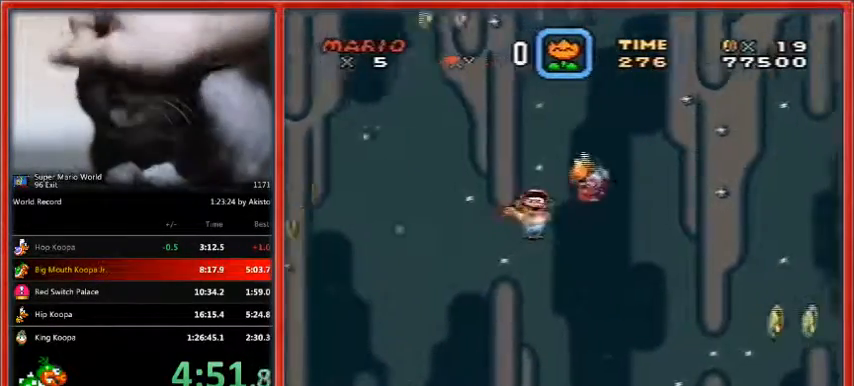
{"buttons": ["X", "DPAD_RIGHT"], "events": [[100, "A", "up"]]}
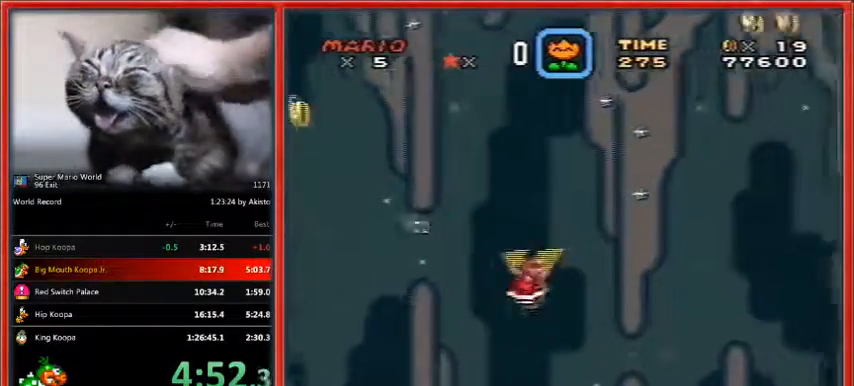
{"buttons": ["A", "X", "DPAD_RIGHT"], "events": [[333, "A", "down"]]}
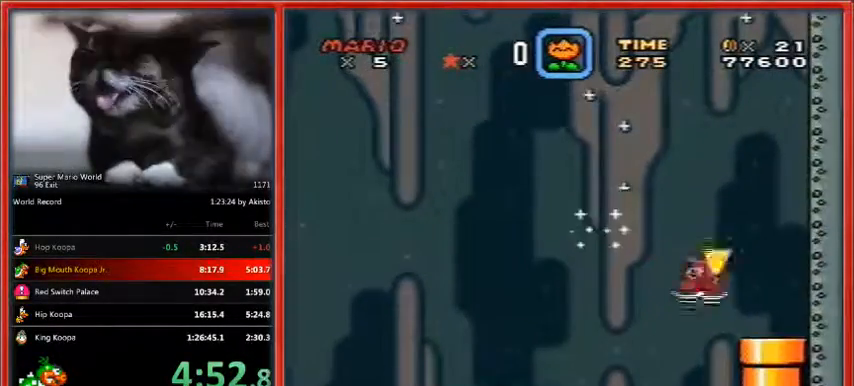
{"buttons": ["X", "DPAD_RIGHT"], "events": [[67, "A", "up"], [133, "DPAD_DOWN", "down"], [467, "DPAD_DOWN", "up"]]}
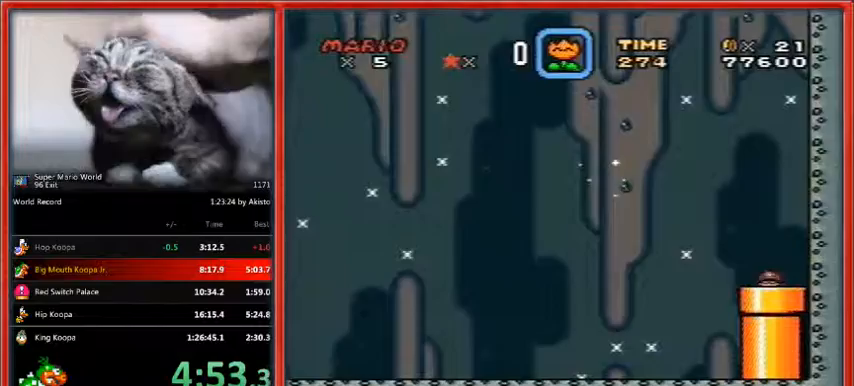
{"buttons": ["X", "DPAD_RIGHT"], "events": []}
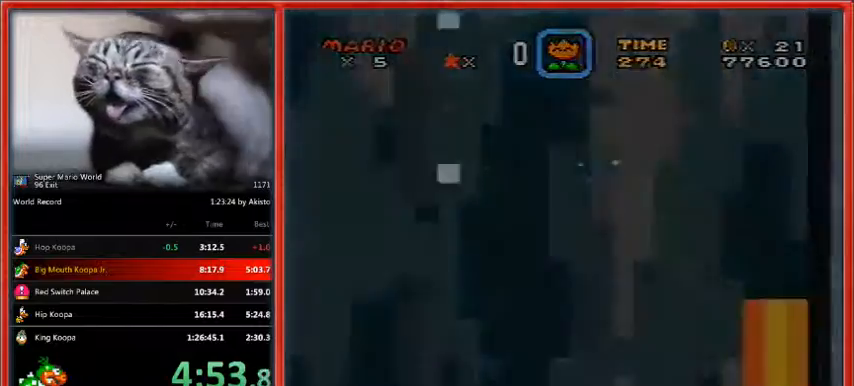
{"buttons": ["X", "DPAD_RIGHT"], "events": []}
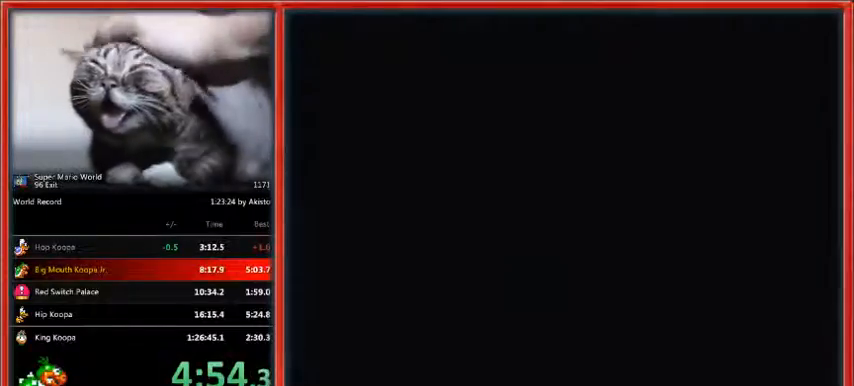
{"buttons": ["X", "DPAD_RIGHT"], "events": []}
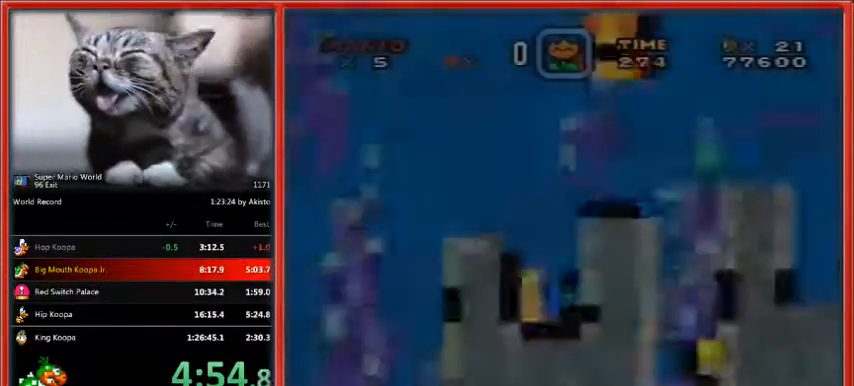
{"buttons": ["X", "Y", "DPAD_UP", "DPAD_RIGHT"], "events": [[33, "Y", "down"], [133, "Y", "up"], [200, "Y", "down"], [267, "Y", "up"], [333, "Y", "down"], [367, "DPAD_UP", "down"], [400, "DPAD_UP", "up"], [433, "Y", "up"], [500, "DPAD_UP", "down"], [500, "Y", "down"]]}